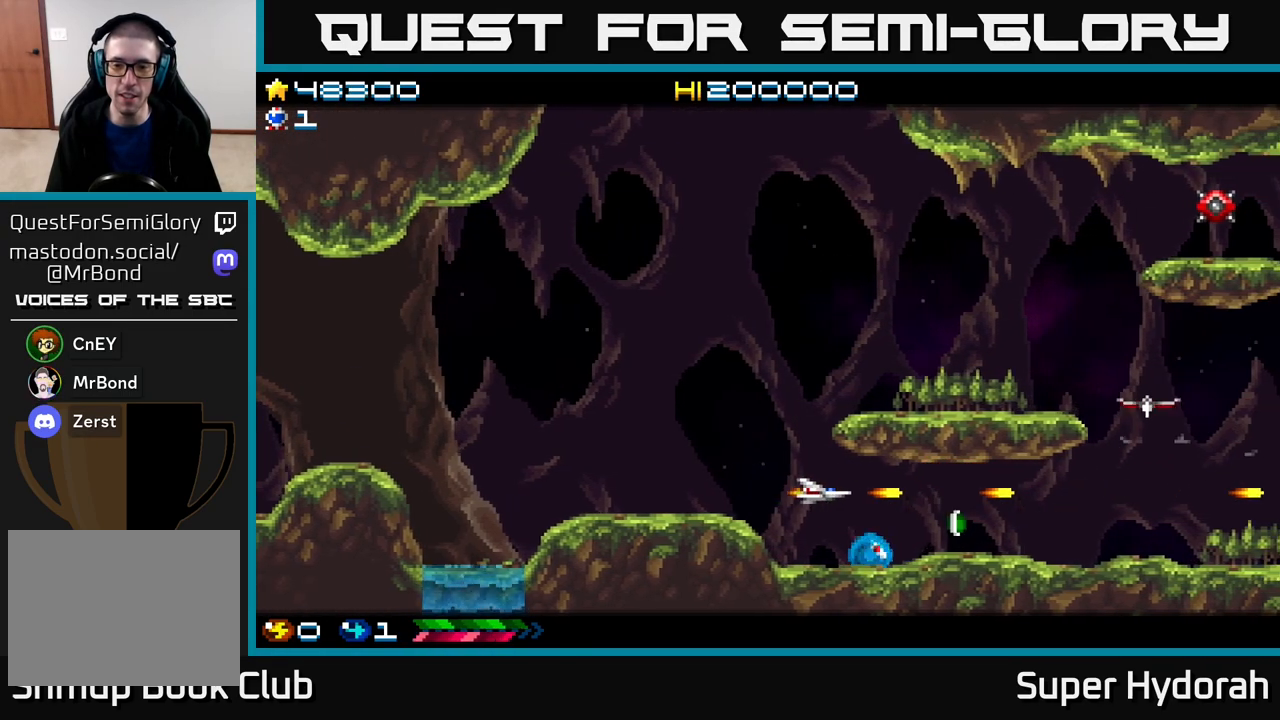
Gameplay with a controller (Xbox layout); each line is a JSON object with the inputs held at the frame after it. "events" lists button and stick changes between this image and that frame as [ms after this image, input, new state], when the widget could be followed in between. Not read: left_stick right_stick.
{"buttons": ["A", "DPAD_UP", "DPAD_LEFT"], "events": [[150, "DPAD_DOWN", "down"], [250, "DPAD_DOWN", "up"], [433, "DPAD_RIGHT", "up"], [450, "DPAD_UP", "down"], [467, "DPAD_LEFT", "down"]]}
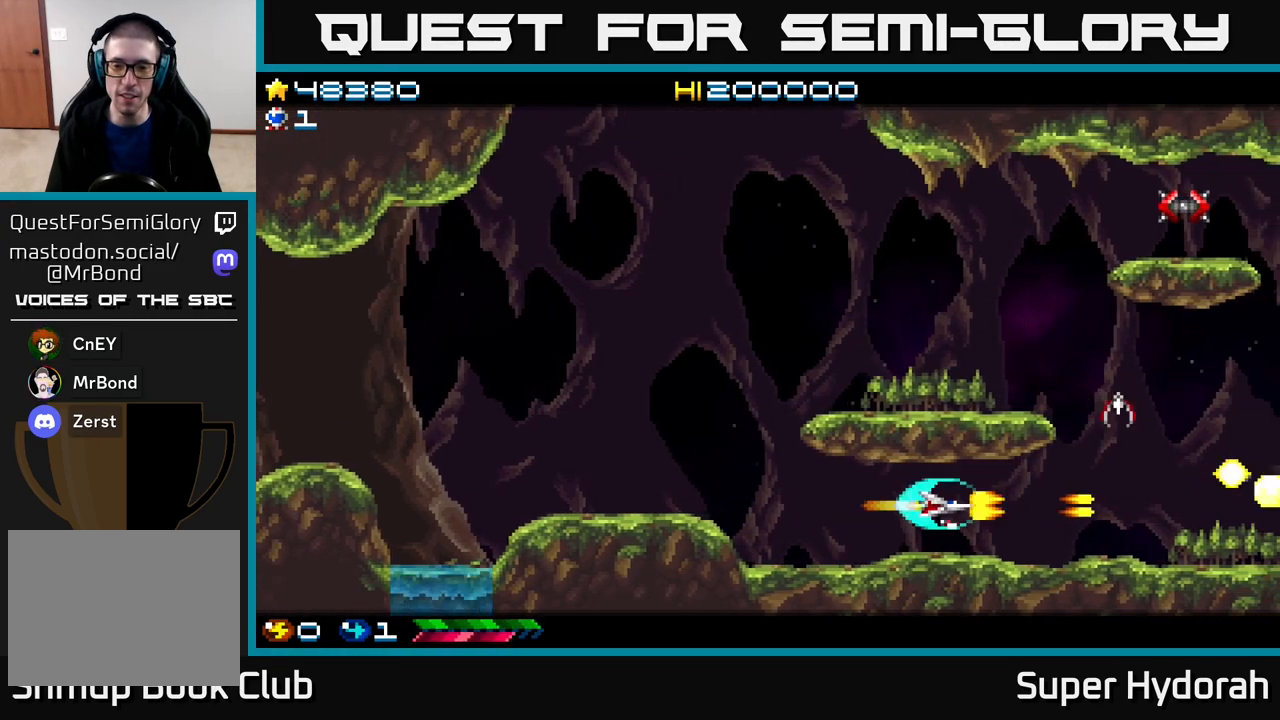
{"buttons": ["A", "DPAD_LEFT"], "events": [[17, "DPAD_UP", "up"], [50, "A", "up"], [150, "A", "down"], [333, "DPAD_UP", "down"], [383, "DPAD_UP", "up"]]}
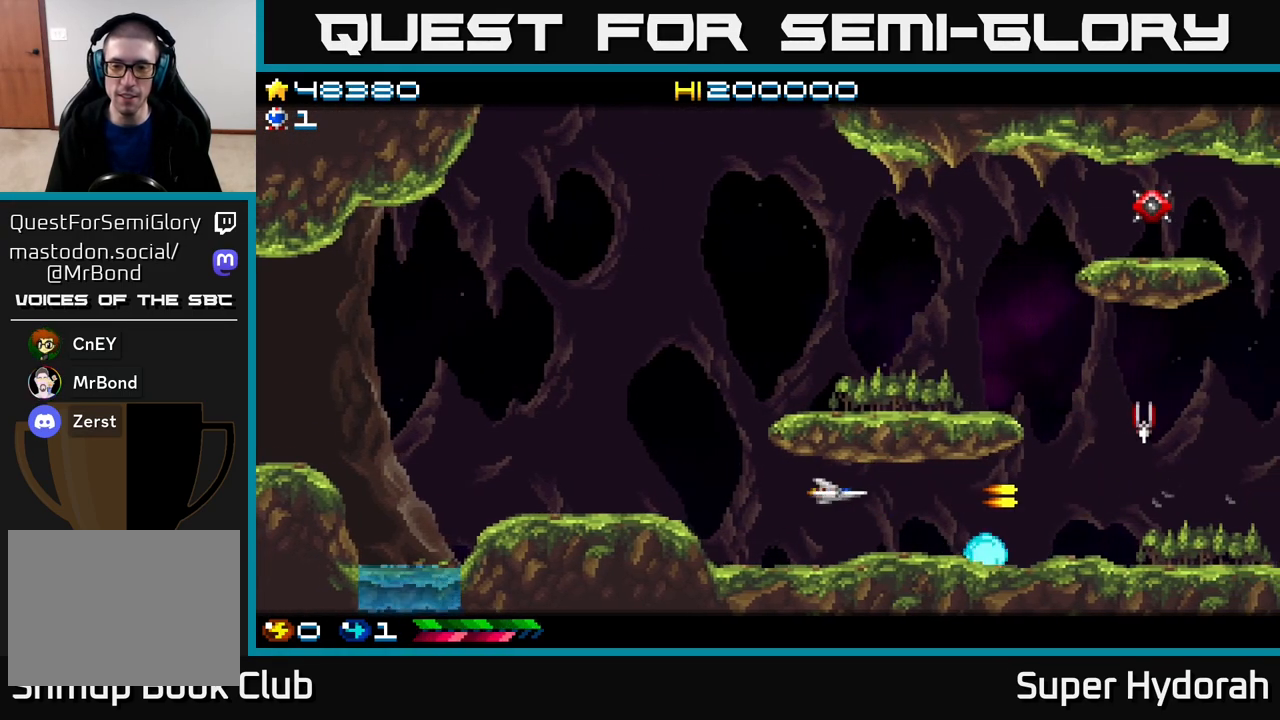
{"buttons": ["A", "DPAD_LEFT"], "events": []}
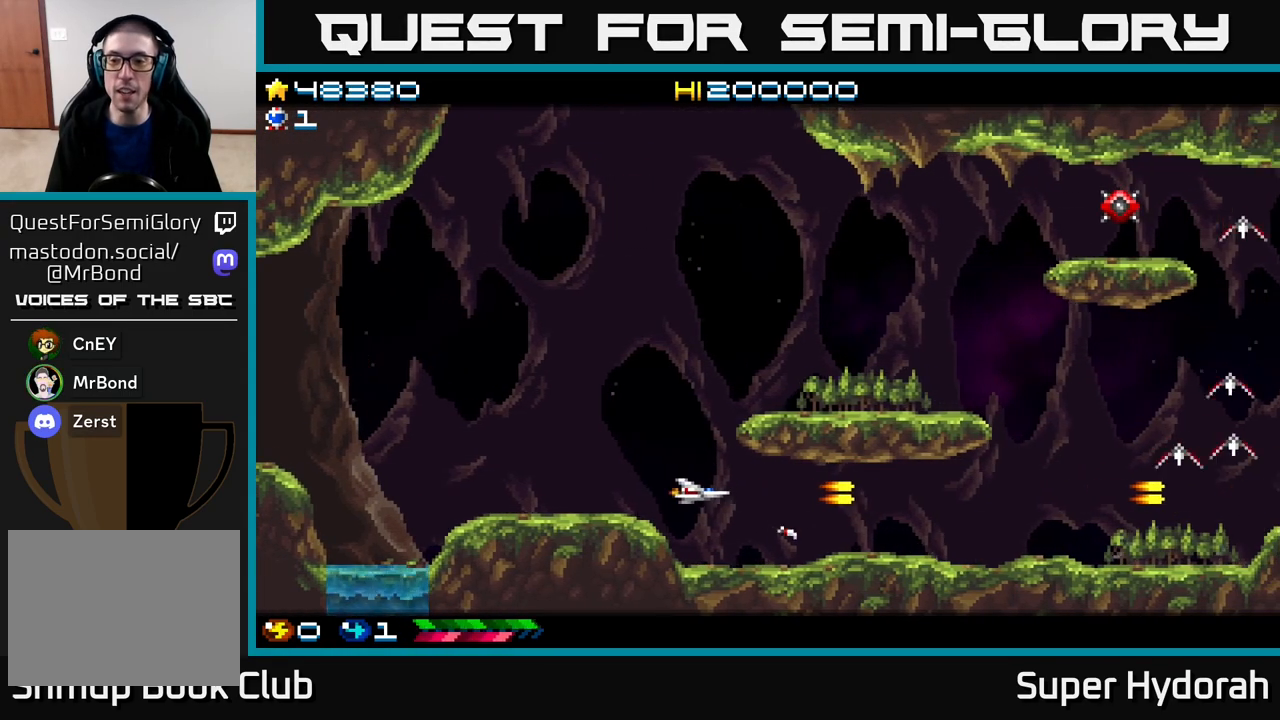
{"buttons": ["A", "DPAD_UP"], "events": [[67, "DPAD_UP", "down"], [317, "DPAD_LEFT", "up"]]}
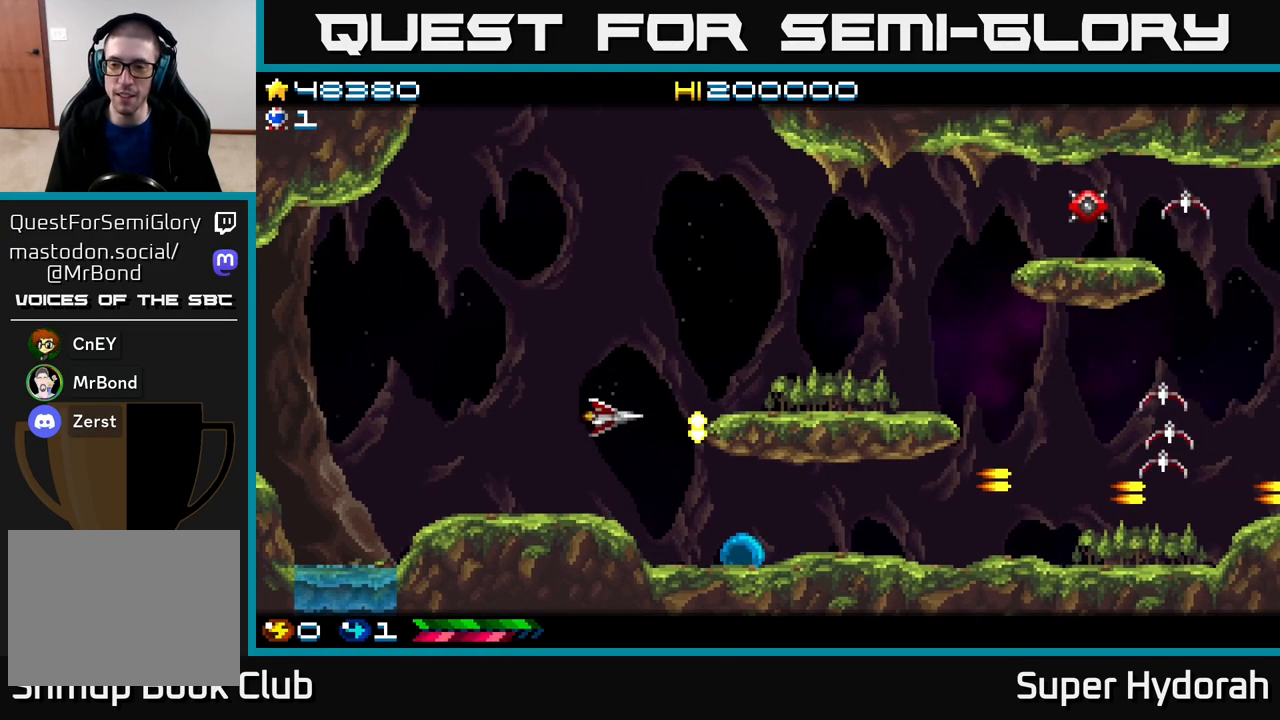
{"buttons": ["A", "DPAD_RIGHT"], "events": [[50, "DPAD_RIGHT", "down"], [300, "DPAD_UP", "up"]]}
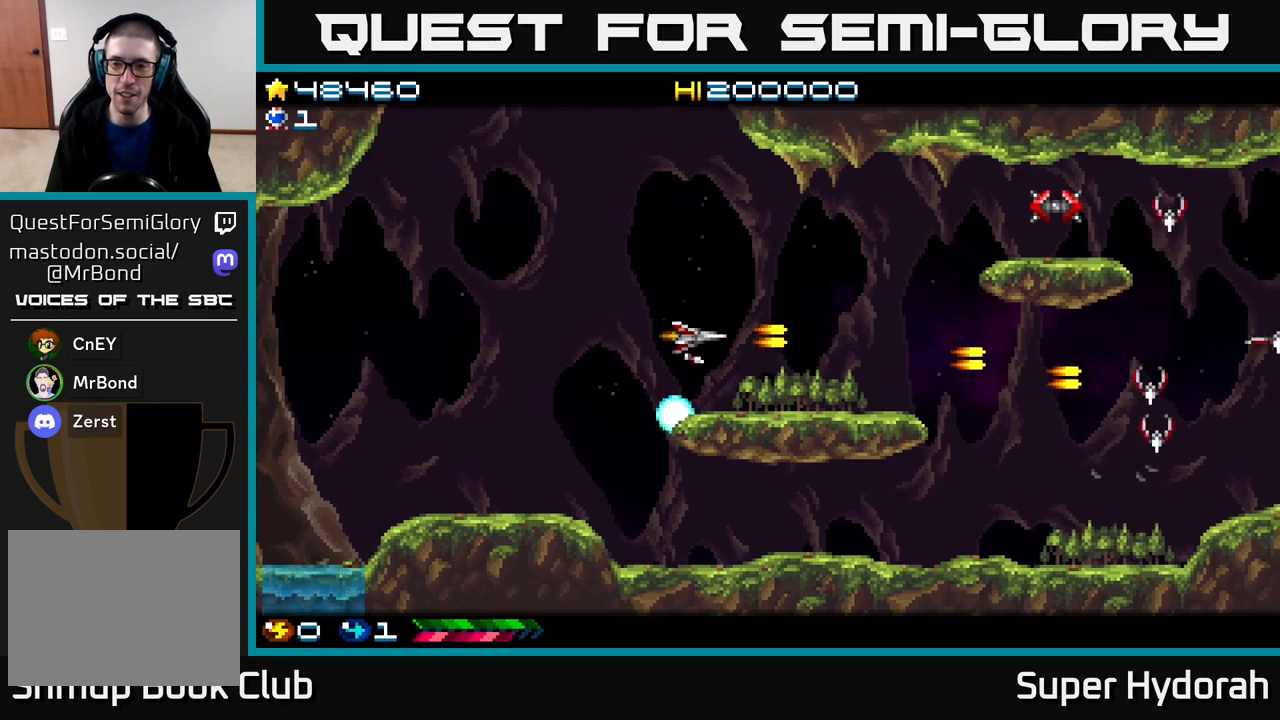
{"buttons": ["DPAD_UP", "DPAD_RIGHT"], "events": [[50, "DPAD_UP", "down"], [67, "DPAD_RIGHT", "up"], [267, "A", "up"], [467, "DPAD_RIGHT", "down"]]}
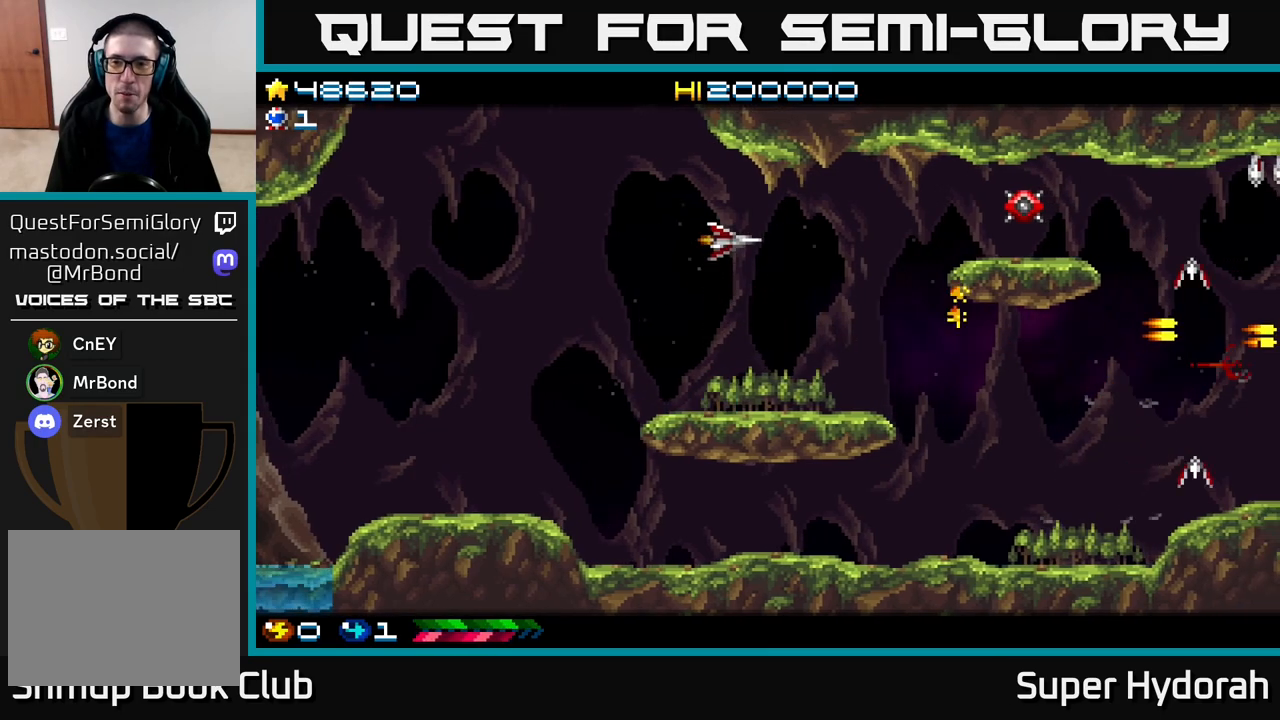
{"buttons": ["A", "DPAD_RIGHT"], "events": [[17, "A", "down"], [50, "DPAD_UP", "up"], [250, "DPAD_RIGHT", "up"], [450, "DPAD_RIGHT", "down"]]}
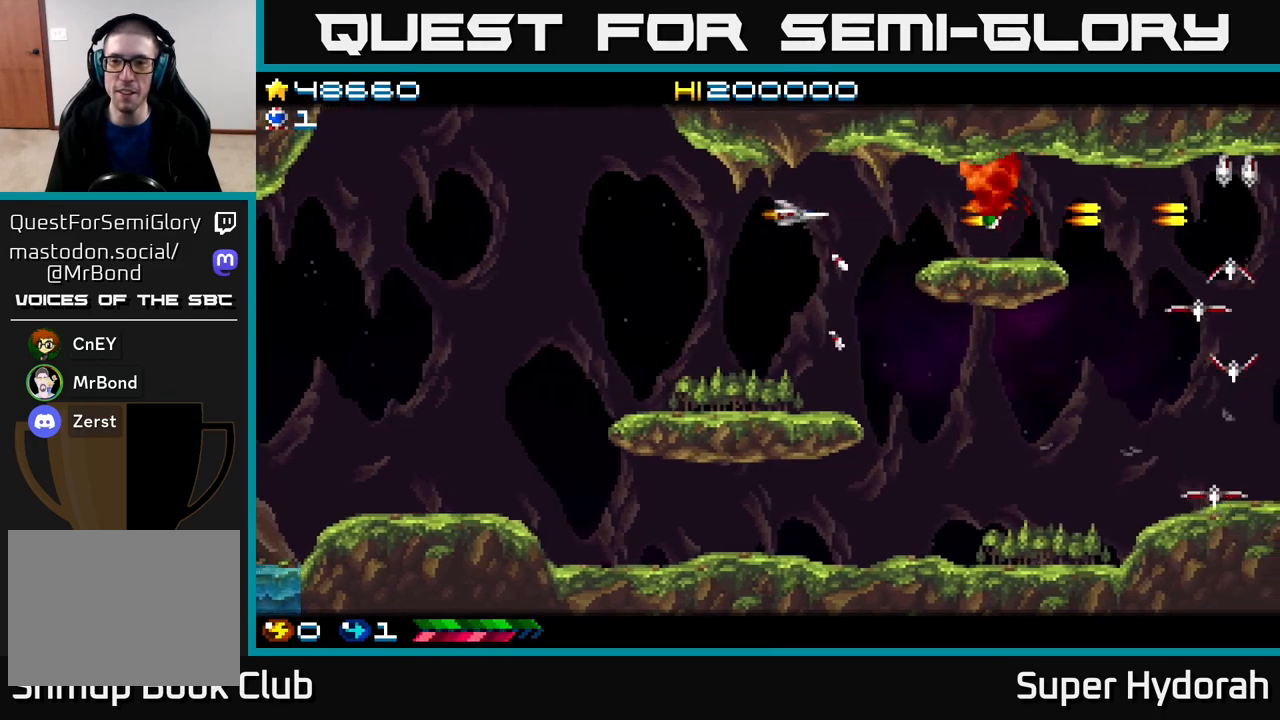
{"buttons": ["A", "DPAD_LEFT"], "events": [[317, "DPAD_RIGHT", "up"], [400, "DPAD_LEFT", "down"]]}
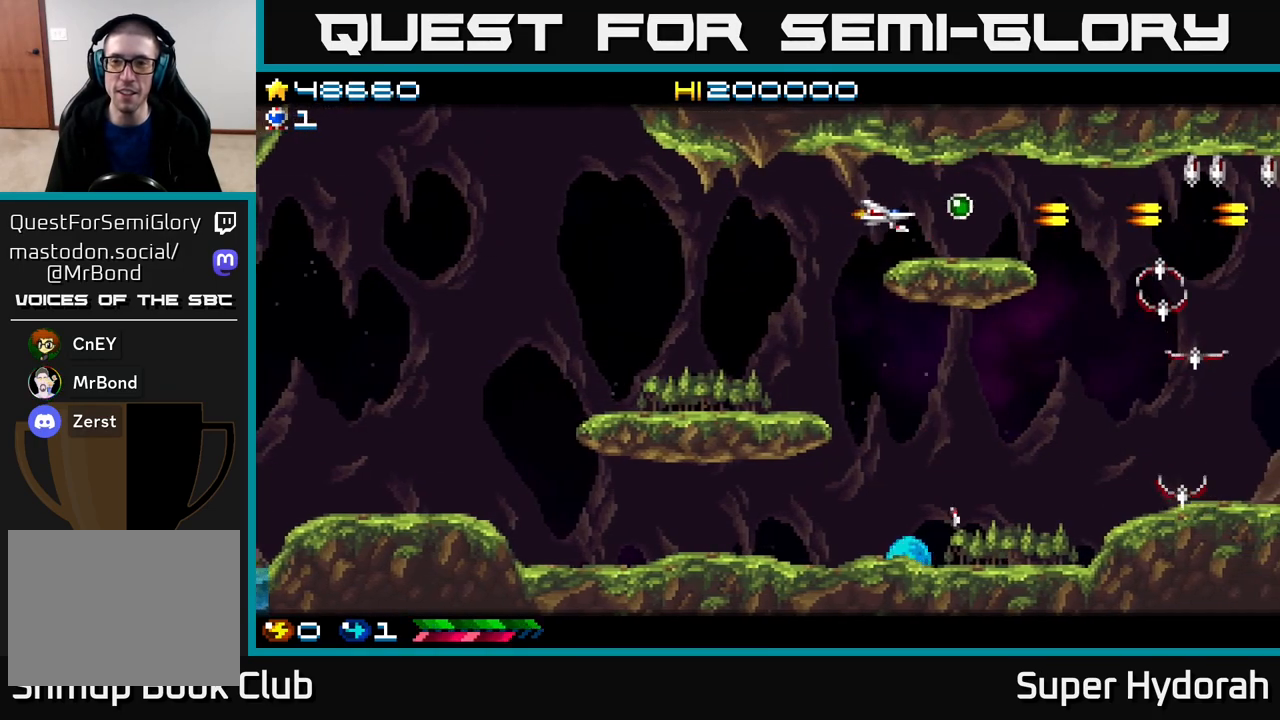
{"buttons": ["A"], "events": [[50, "DPAD_LEFT", "up"], [267, "DPAD_UP", "down"], [433, "DPAD_UP", "up"]]}
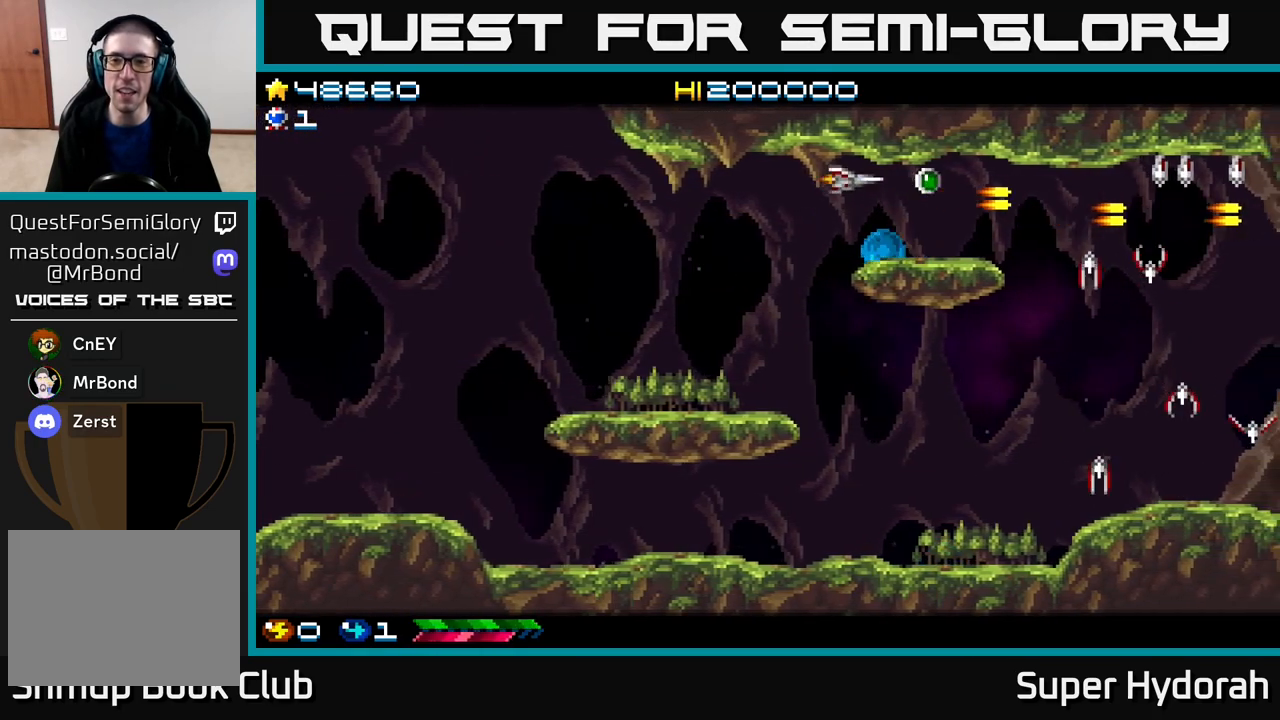
{"buttons": ["A"], "events": [[150, "DPAD_LEFT", "down"], [283, "DPAD_DOWN", "down"], [300, "DPAD_LEFT", "up"], [383, "DPAD_DOWN", "up"]]}
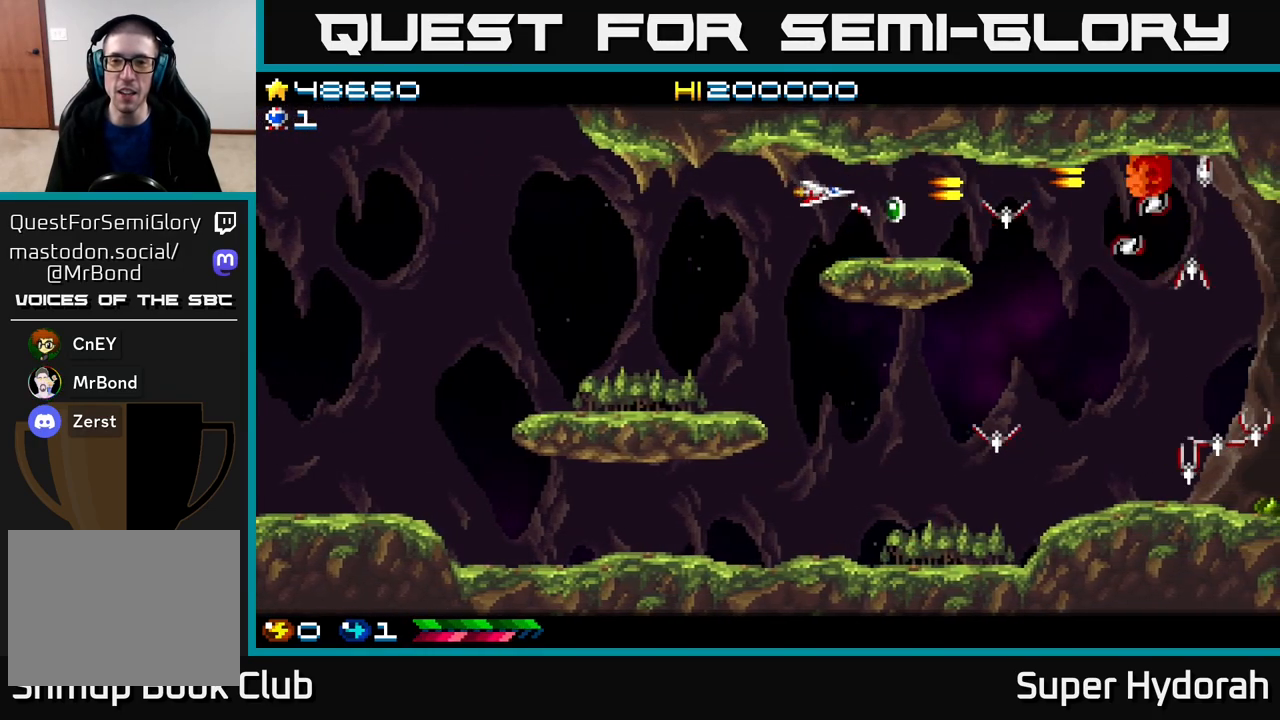
{"buttons": ["A", "DPAD_DOWN", "DPAD_RIGHT"], "events": [[450, "DPAD_DOWN", "down"], [483, "DPAD_RIGHT", "down"]]}
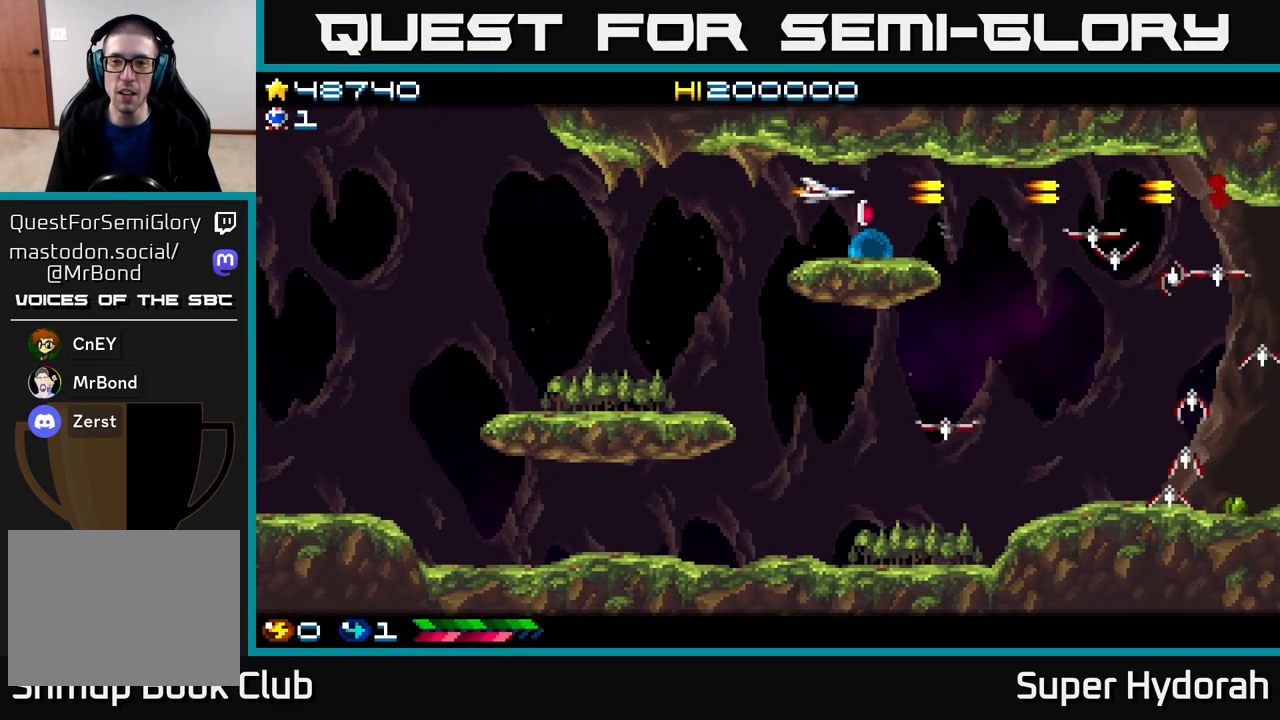
{"buttons": ["A", "DPAD_DOWN", "DPAD_RIGHT"], "events": [[50, "DPAD_DOWN", "up"], [433, "DPAD_DOWN", "down"]]}
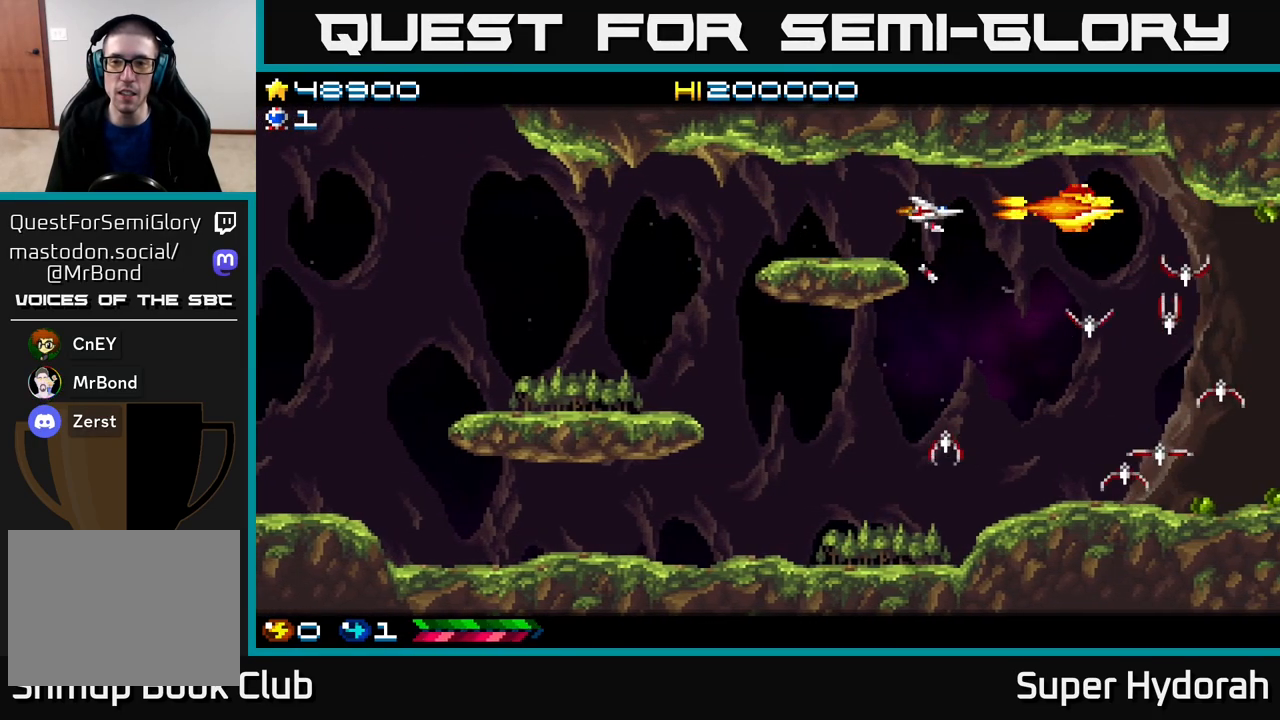
{"buttons": ["A", "DPAD_DOWN", "DPAD_LEFT"], "events": [[100, "DPAD_RIGHT", "up"], [217, "DPAD_LEFT", "down"]]}
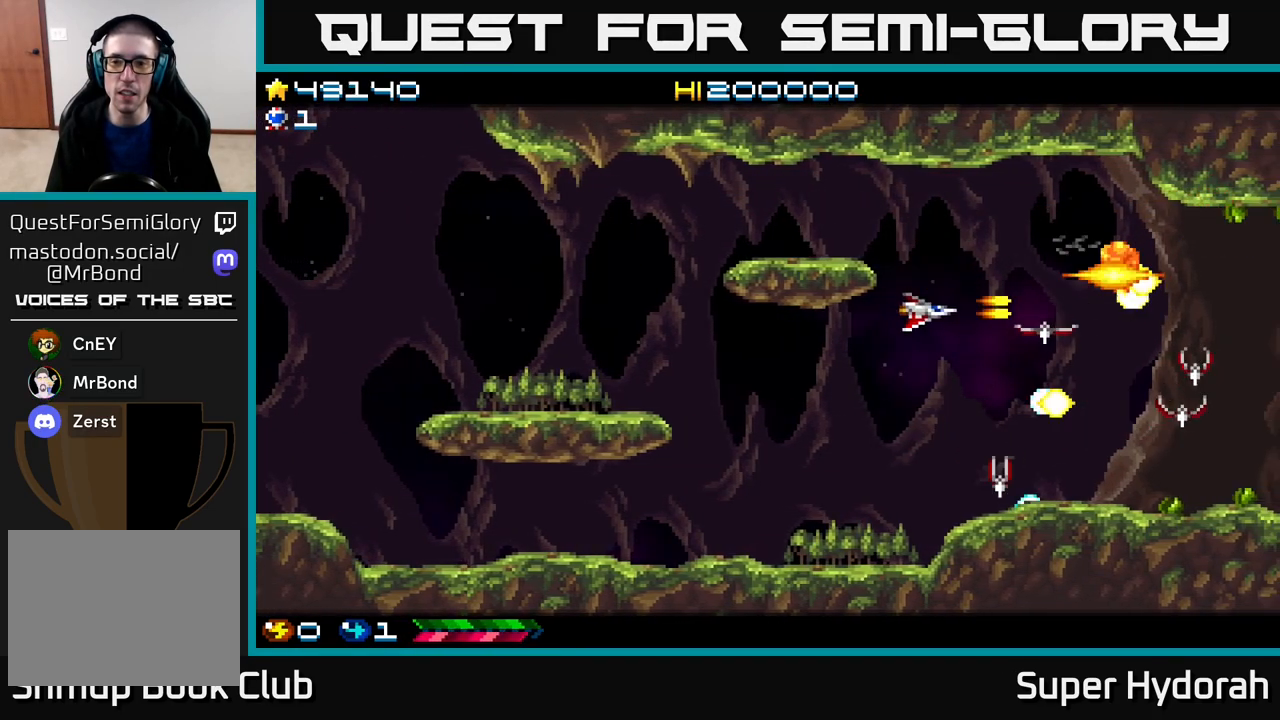
{"buttons": ["A"], "events": [[167, "DPAD_LEFT", "up"], [500, "DPAD_DOWN", "up"]]}
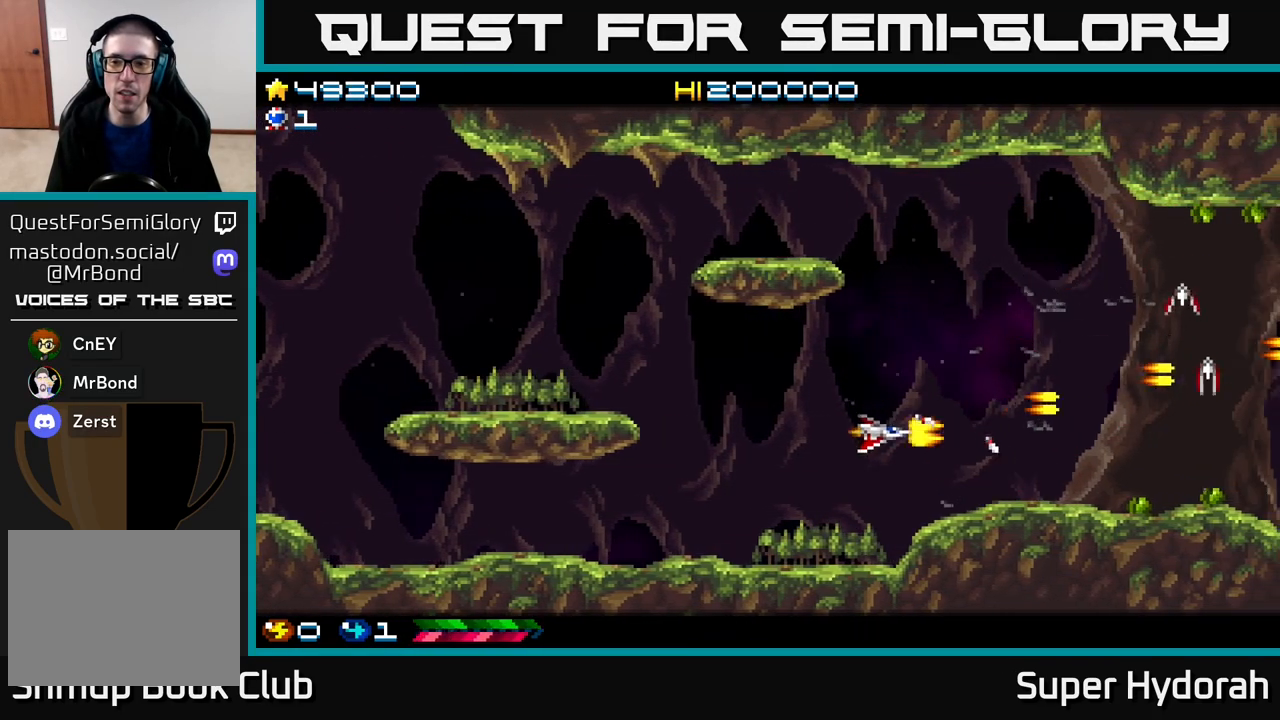
{"buttons": ["DPAD_UP"], "events": [[33, "DPAD_UP", "down"], [150, "A", "up"]]}
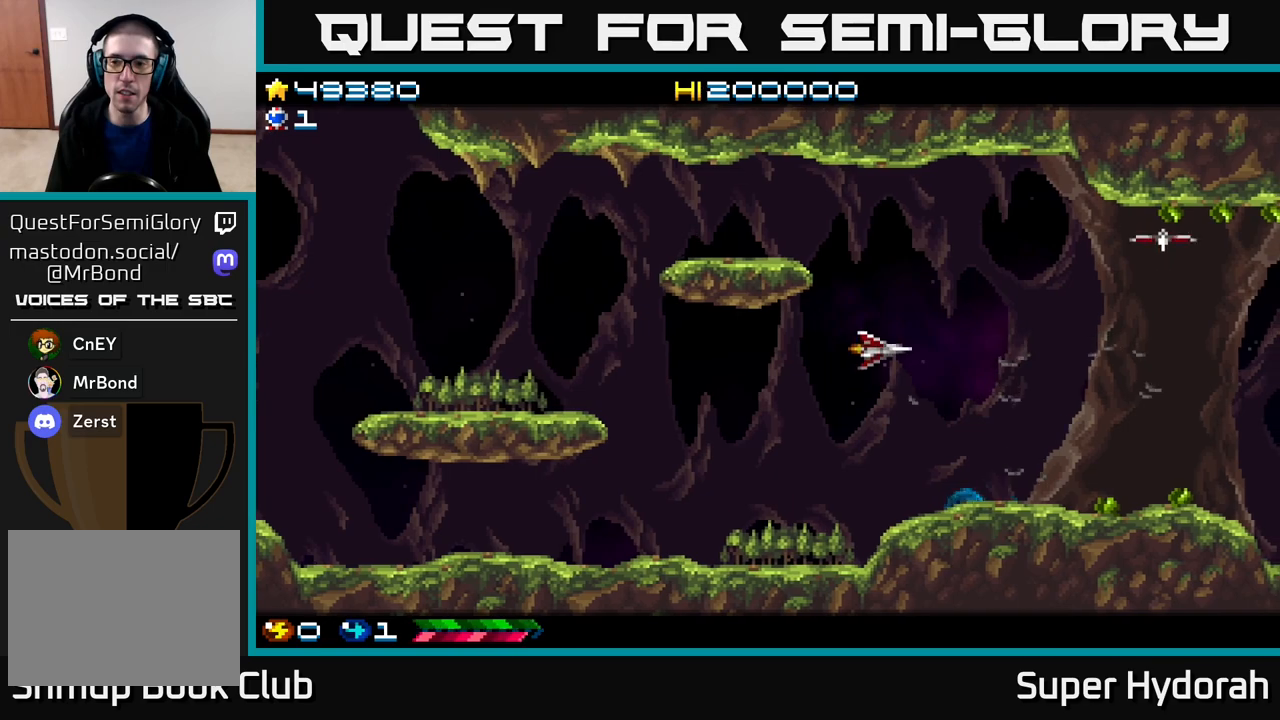
{"buttons": ["A", "DPAD_RIGHT"], "events": [[83, "DPAD_RIGHT", "down"], [117, "A", "down"], [450, "DPAD_UP", "up"]]}
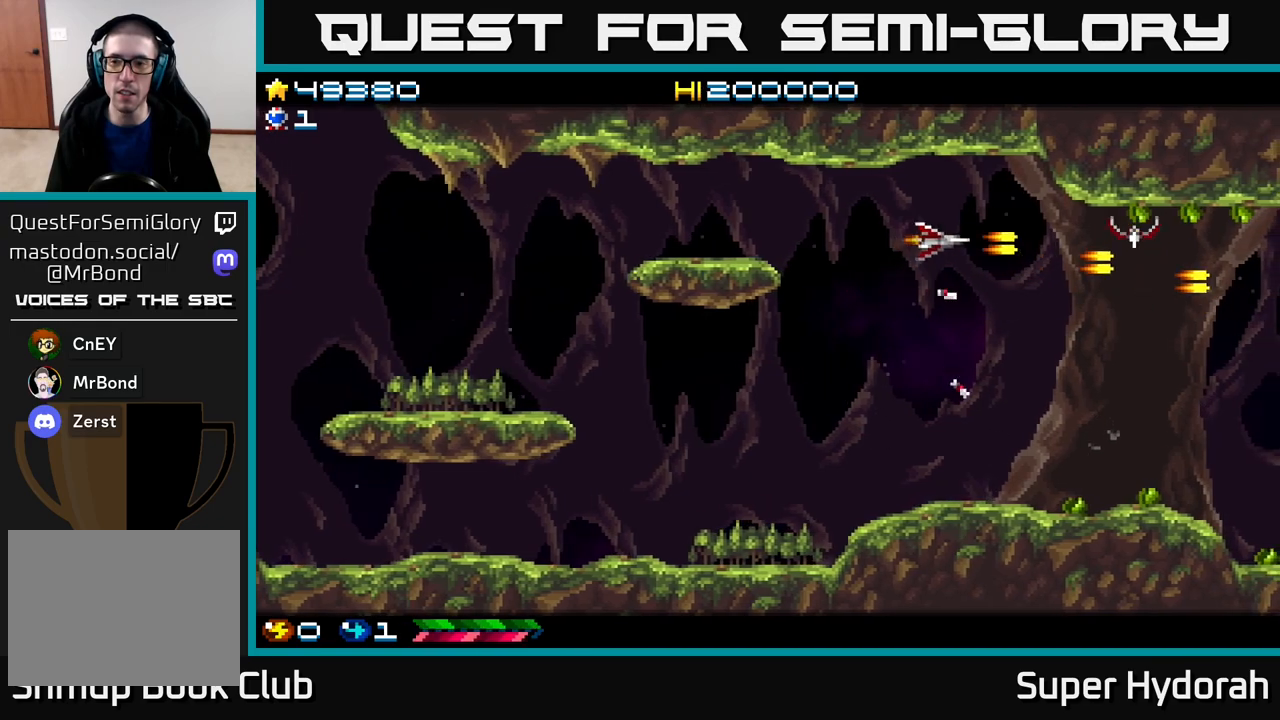
{"buttons": ["DPAD_DOWN", "DPAD_LEFT"], "events": [[33, "DPAD_DOWN", "down"], [67, "DPAD_RIGHT", "up"], [233, "DPAD_LEFT", "down"], [417, "A", "up"]]}
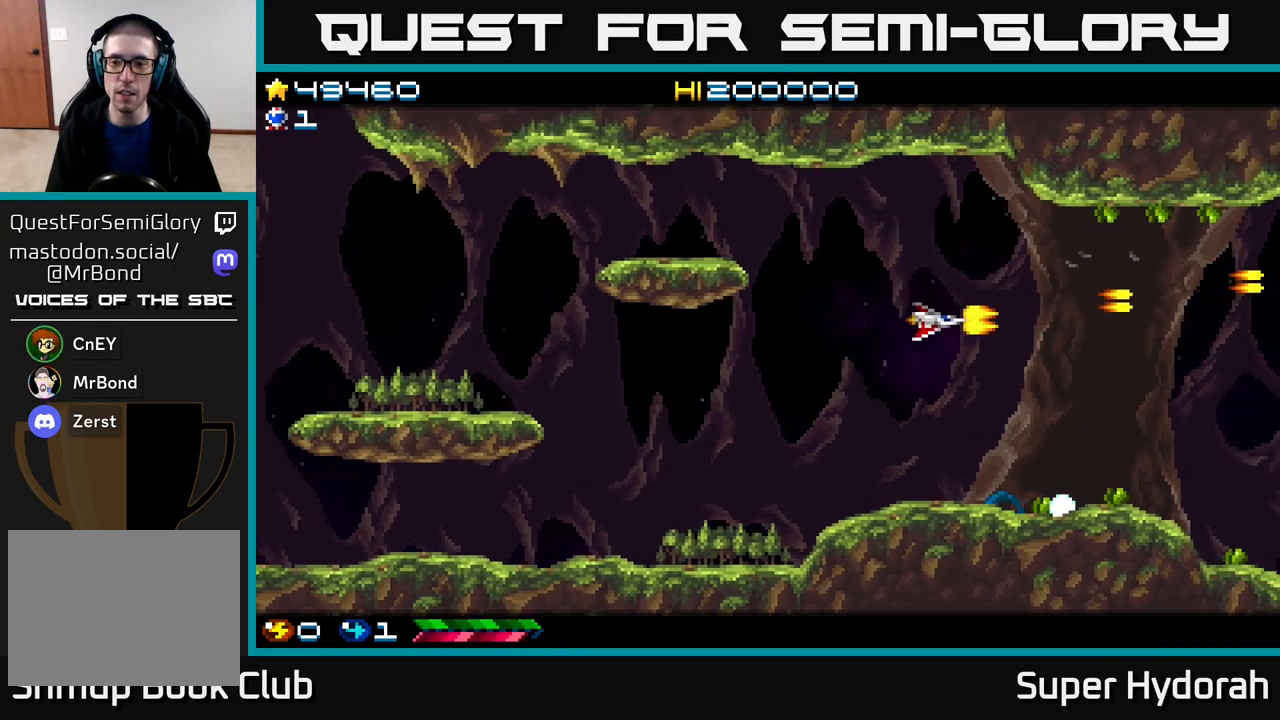
{"buttons": ["DPAD_RIGHT"], "events": [[83, "DPAD_LEFT", "up"], [150, "DPAD_DOWN", "up"], [150, "DPAD_RIGHT", "down"]]}
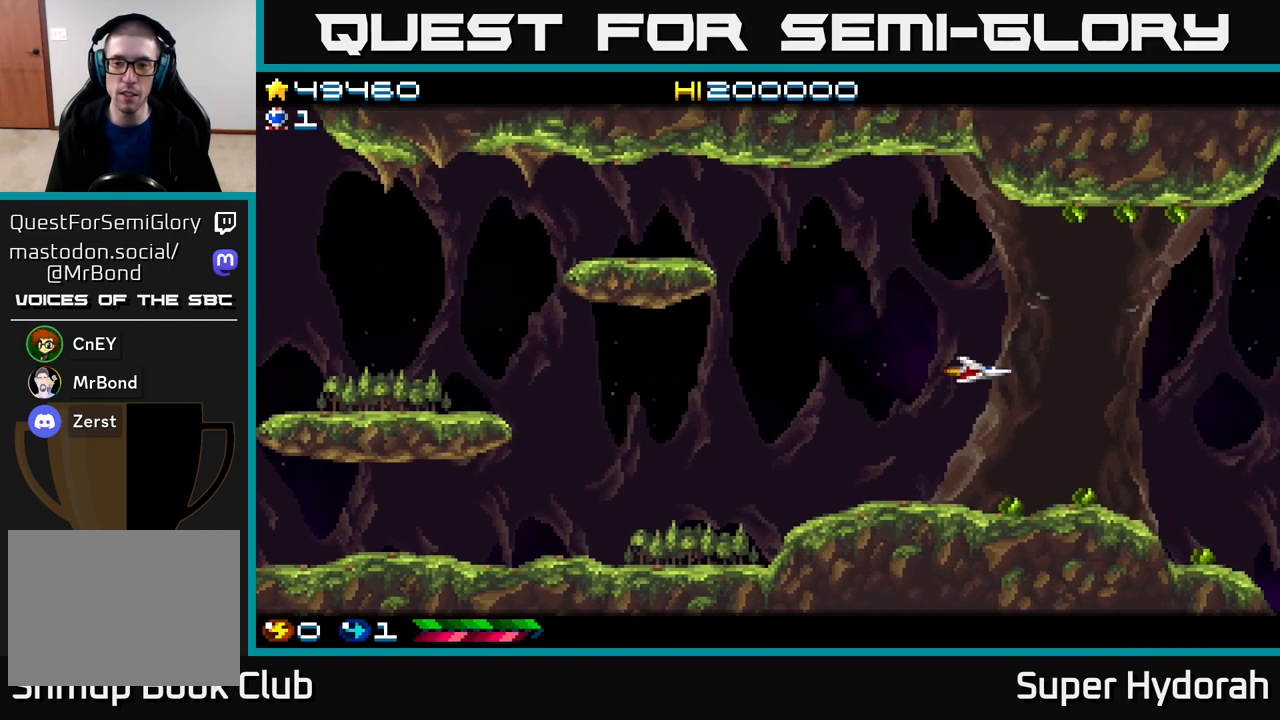
{"buttons": ["DPAD_RIGHT"], "events": []}
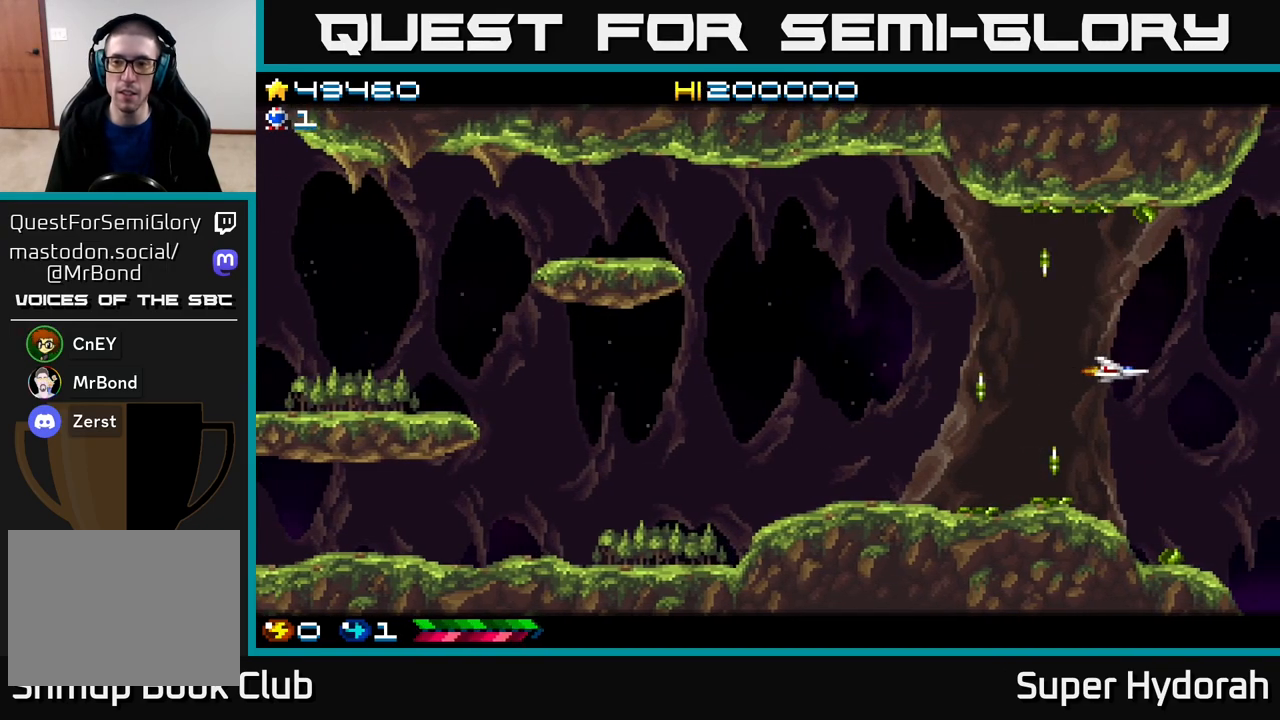
{"buttons": [], "events": [[283, "DPAD_RIGHT", "up"]]}
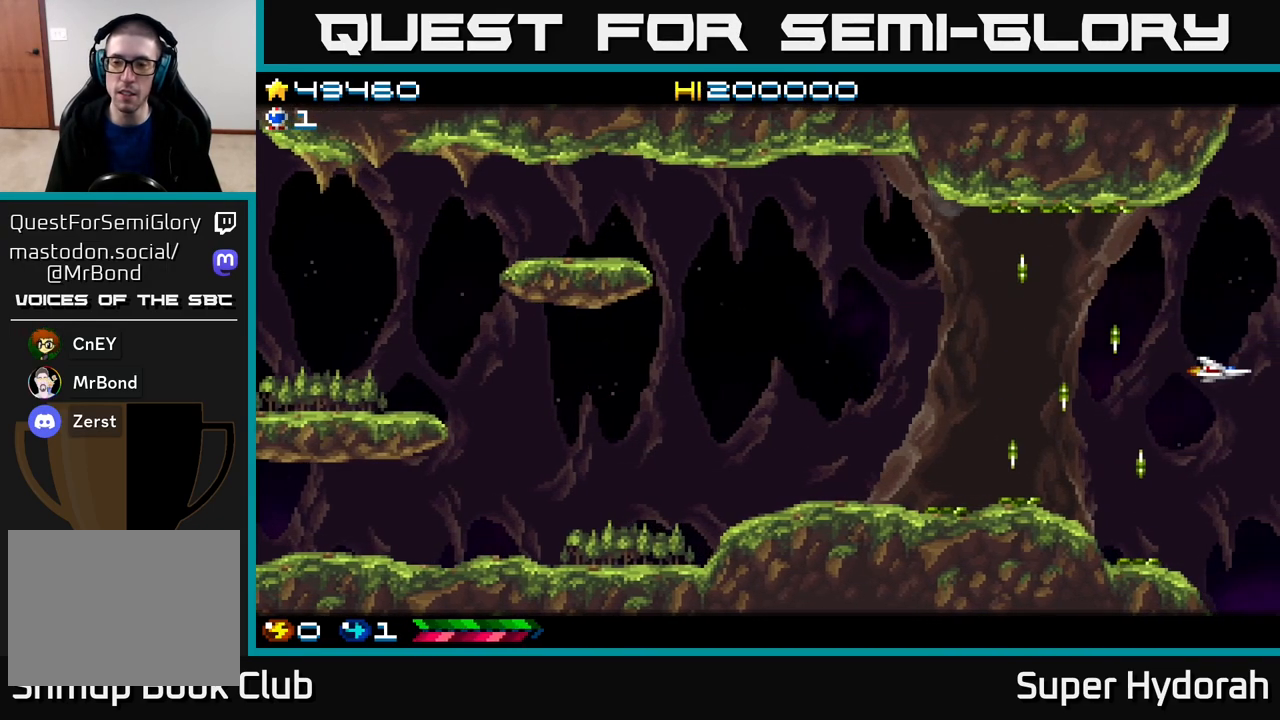
{"buttons": ["A", "DPAD_LEFT"], "events": [[167, "DPAD_LEFT", "down"], [317, "A", "down"]]}
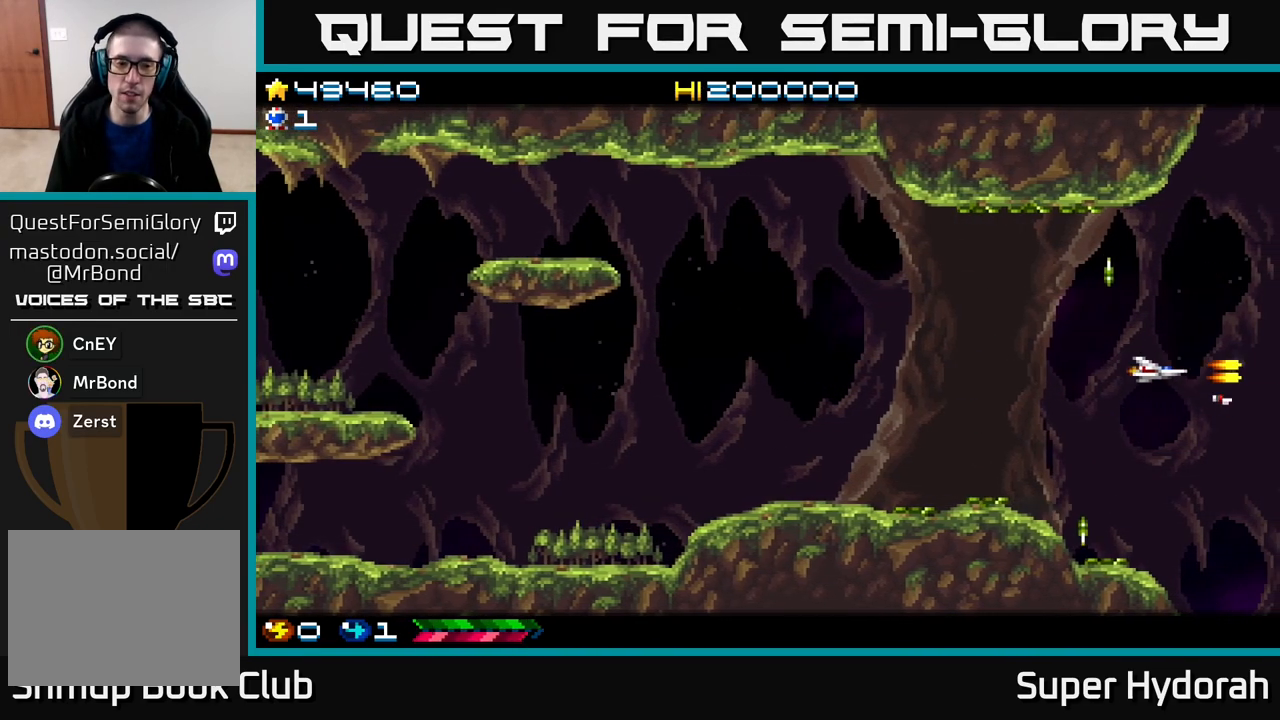
{"buttons": ["A"], "events": [[433, "DPAD_LEFT", "up"]]}
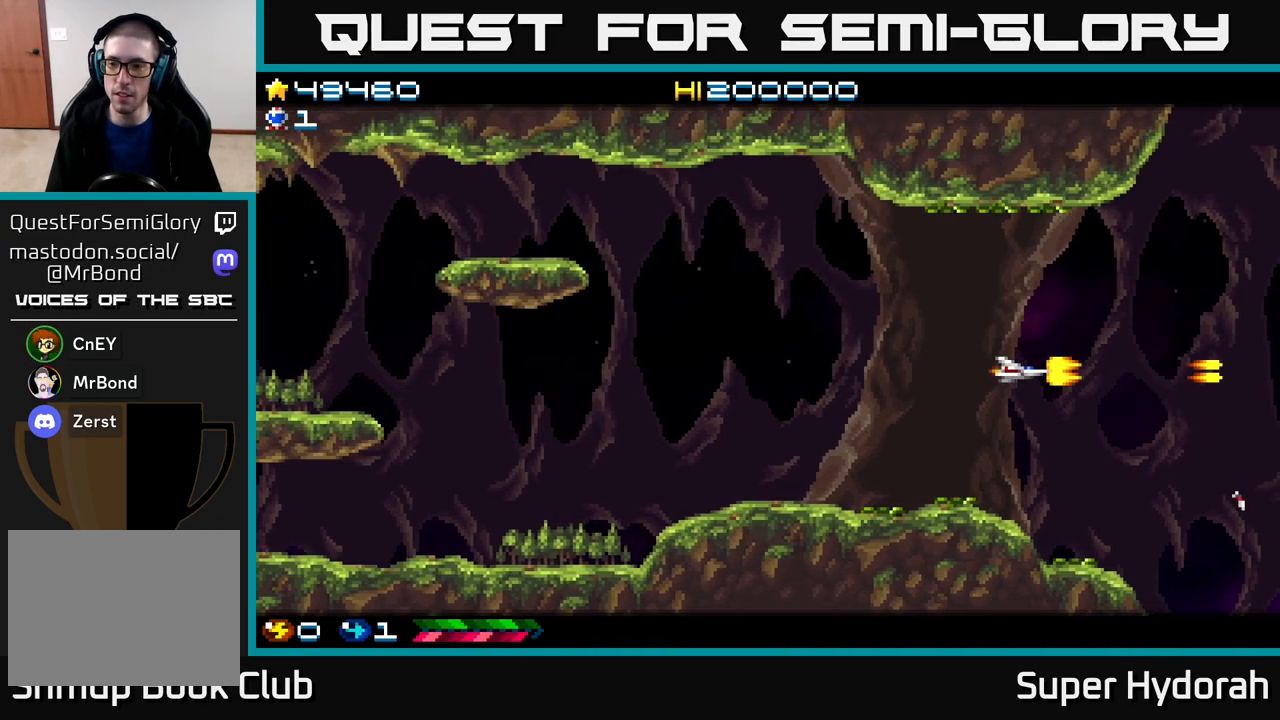
{"buttons": ["A"], "events": []}
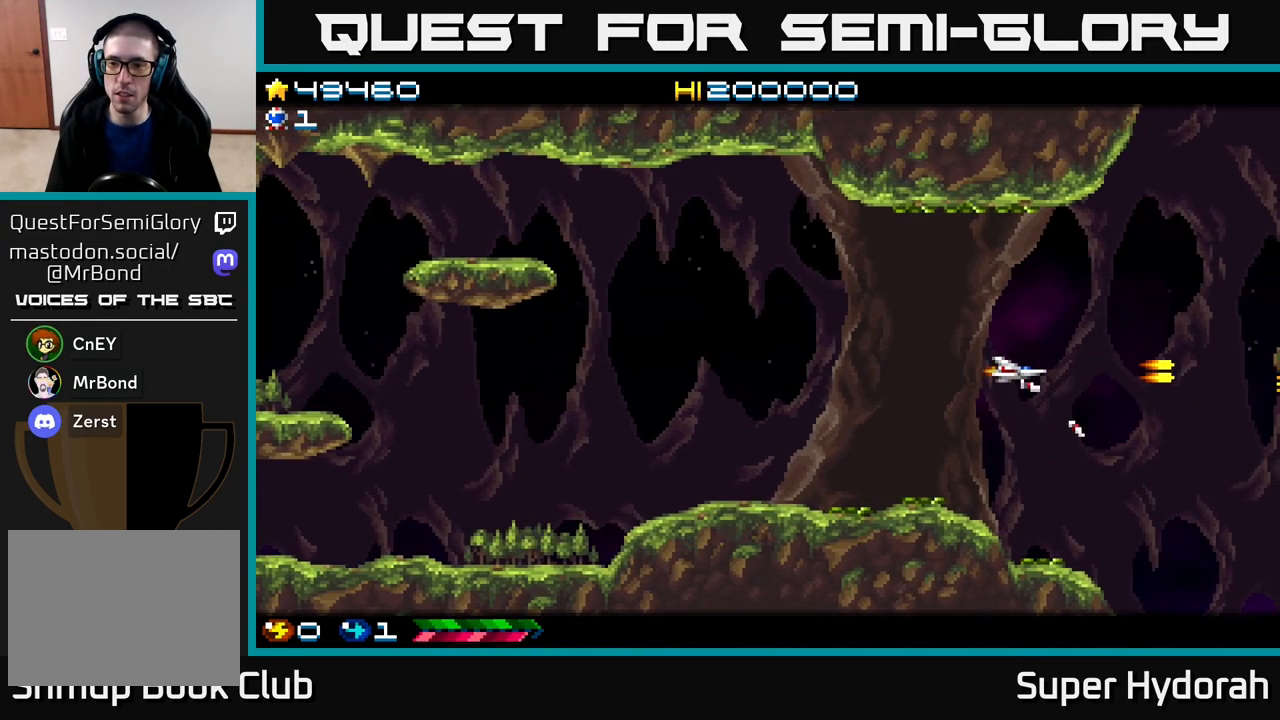
{"buttons": ["A"], "events": []}
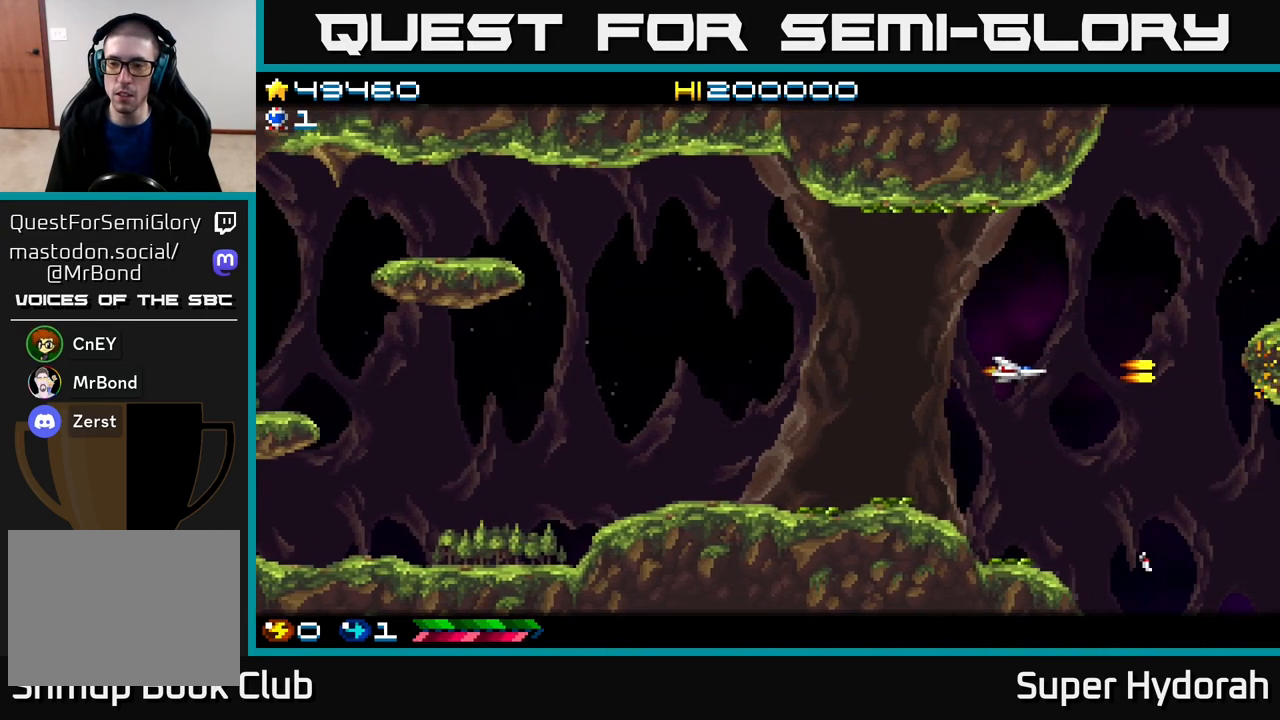
{"buttons": ["A", "DPAD_RIGHT"], "events": [[17, "DPAD_UP", "down"], [333, "DPAD_RIGHT", "down"], [433, "DPAD_UP", "up"]]}
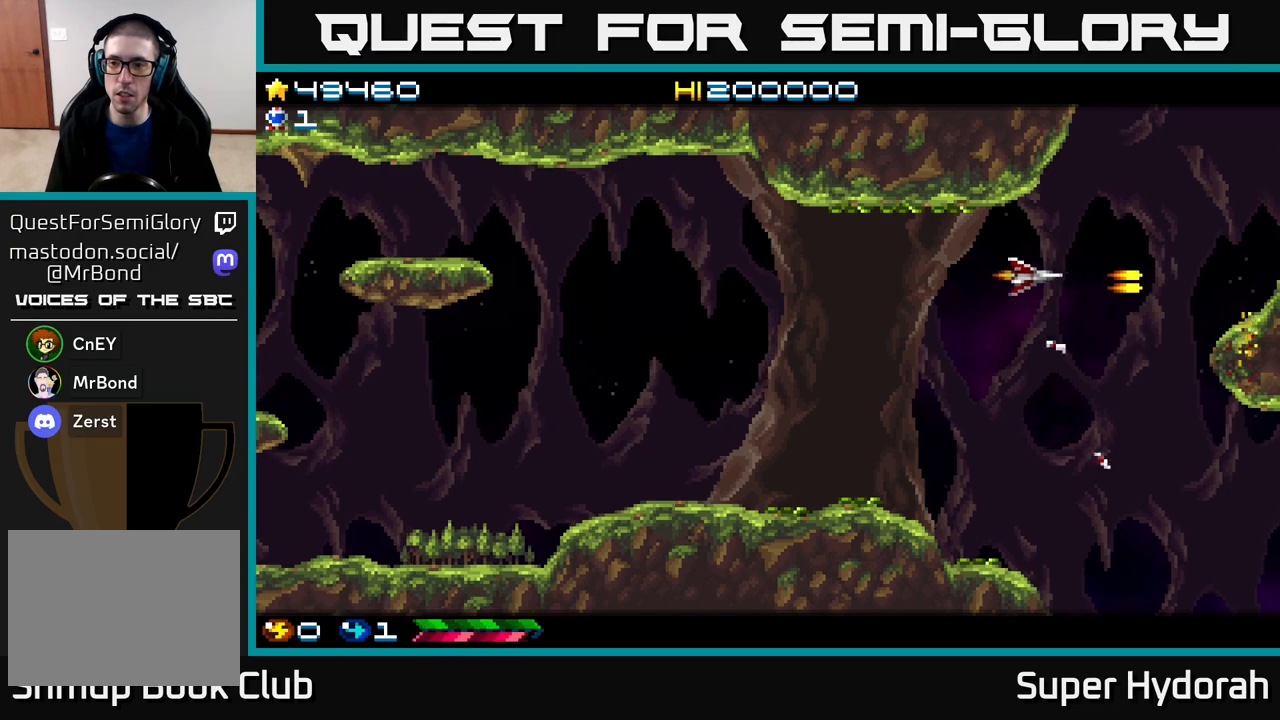
{"buttons": ["A", "DPAD_DOWN", "DPAD_LEFT"], "events": [[183, "DPAD_RIGHT", "up"], [233, "DPAD_UP", "down"], [283, "DPAD_LEFT", "down"], [383, "DPAD_UP", "up"], [467, "DPAD_DOWN", "down"]]}
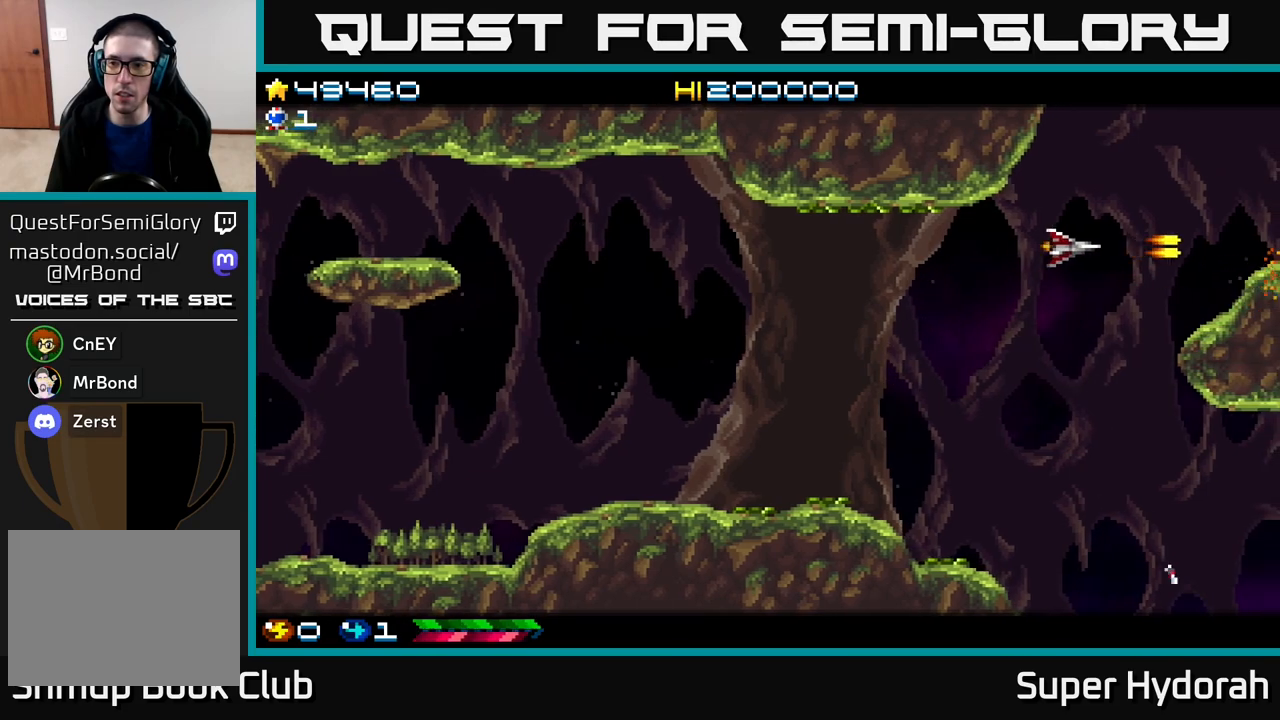
{"buttons": ["A", "DPAD_DOWN"], "events": [[17, "DPAD_LEFT", "up"]]}
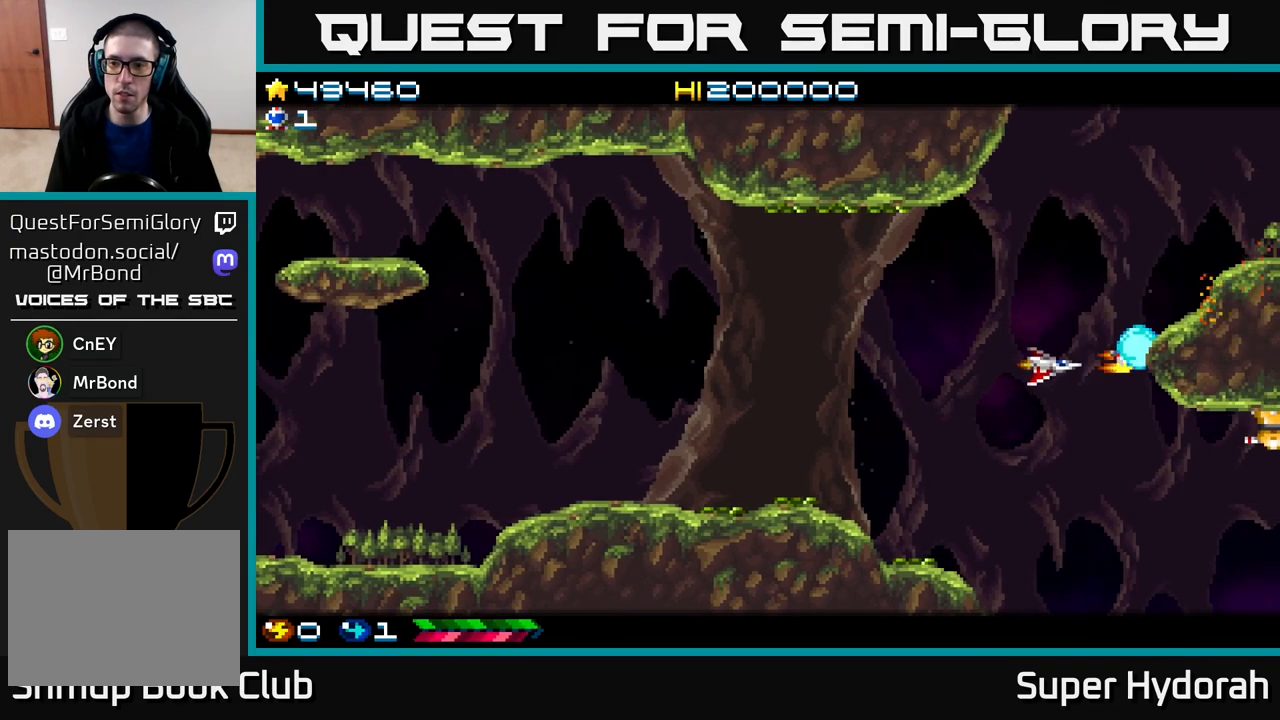
{"buttons": ["A", "DPAD_LEFT"], "events": [[200, "DPAD_DOWN", "up"], [283, "DPAD_LEFT", "down"]]}
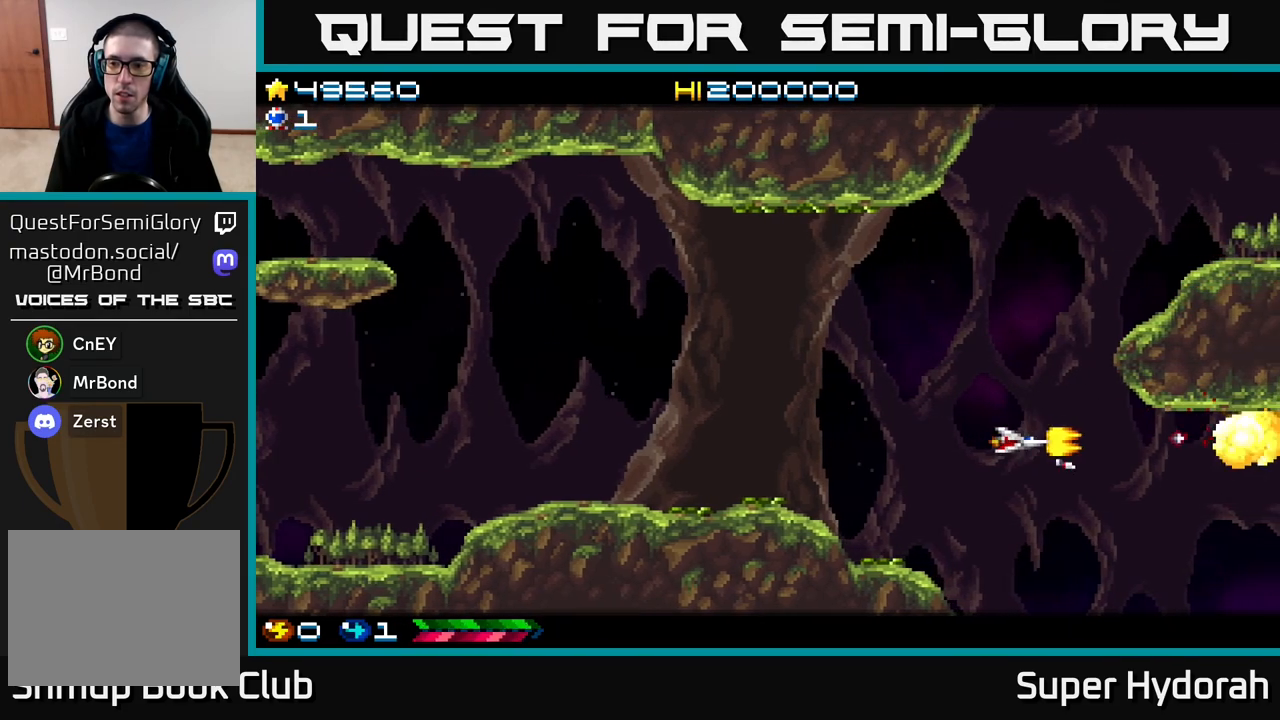
{"buttons": ["A", "DPAD_LEFT"], "events": []}
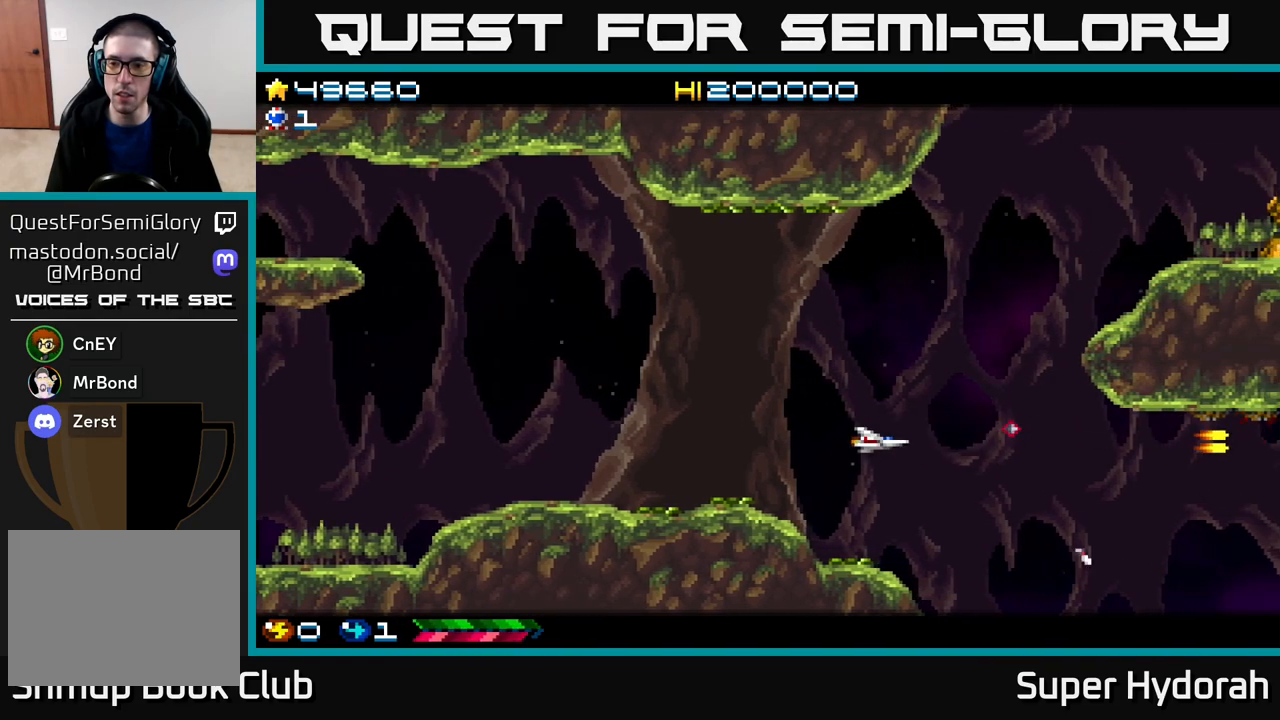
{"buttons": ["A", "DPAD_UP", "DPAD_RIGHT"], "events": [[33, "DPAD_LEFT", "up"], [117, "DPAD_RIGHT", "down"], [200, "DPAD_DOWN", "down"], [350, "DPAD_DOWN", "up"], [450, "DPAD_UP", "down"]]}